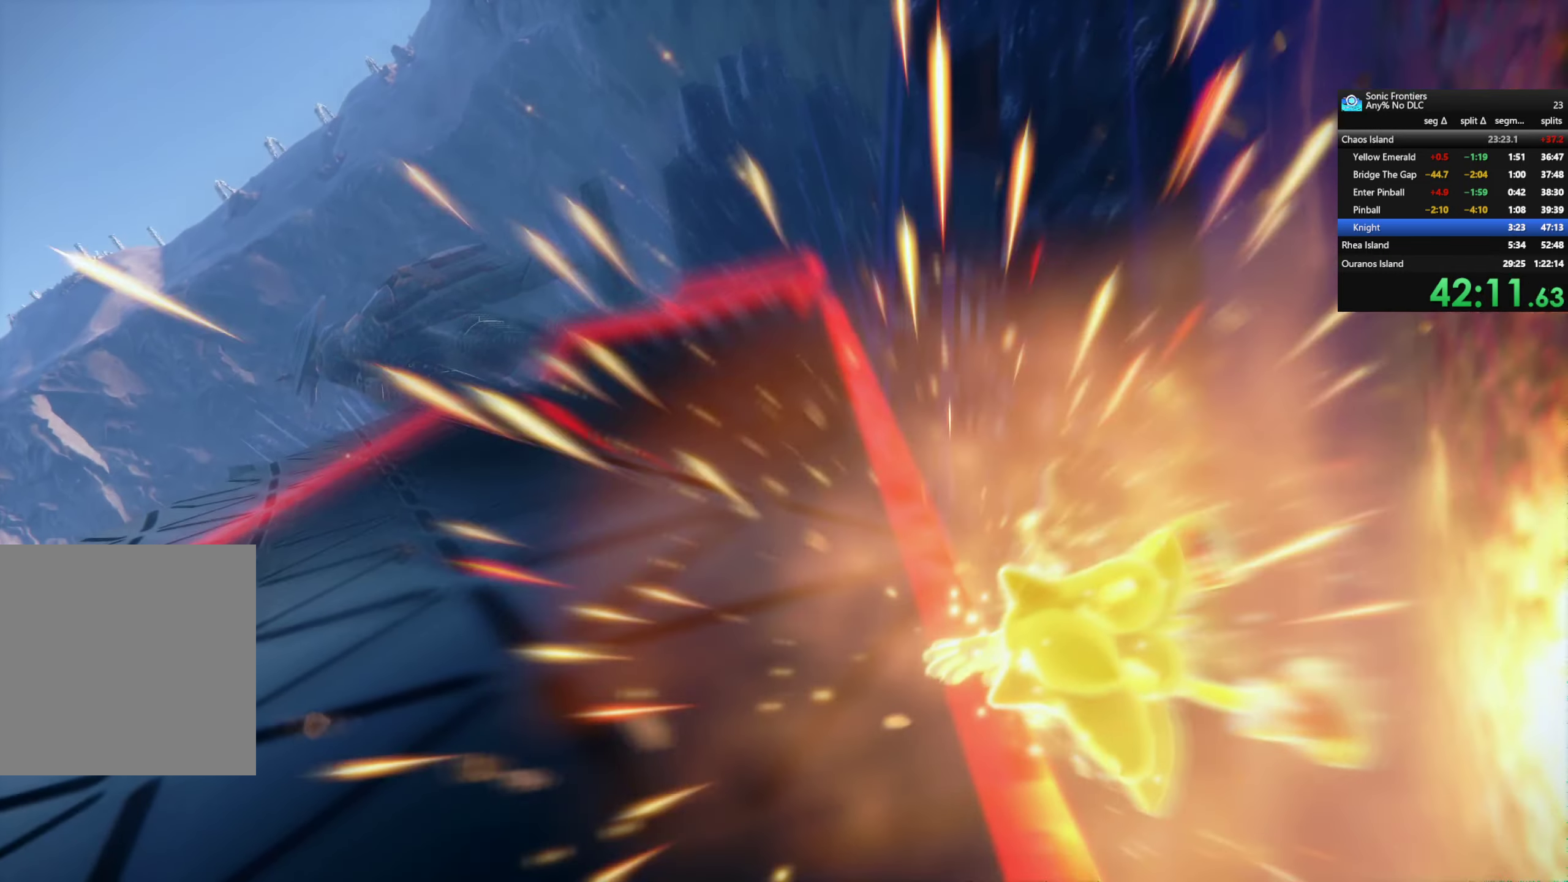
Gameplay with a controller (PlayStation layout); each line is a JSON object with the inputs held at the frame after it. "events" lists button and stick changes between this image and that frame as [ms after this image, input, new state], when the widget could be followed in between.
{"buttons": ["SQUARE"], "left_stick": "center", "right_stick": "center", "events": [[50, "SQUARE", "down"], [117, "SQUARE", "up"], [167, "SQUARE", "down"], [250, "SQUARE", "up"], [300, "SQUARE", "down"], [367, "SQUARE", "up"], [450, "SQUARE", "down"], [467, "SQUARE", "up"], [484, "SQUARE", "down"]]}
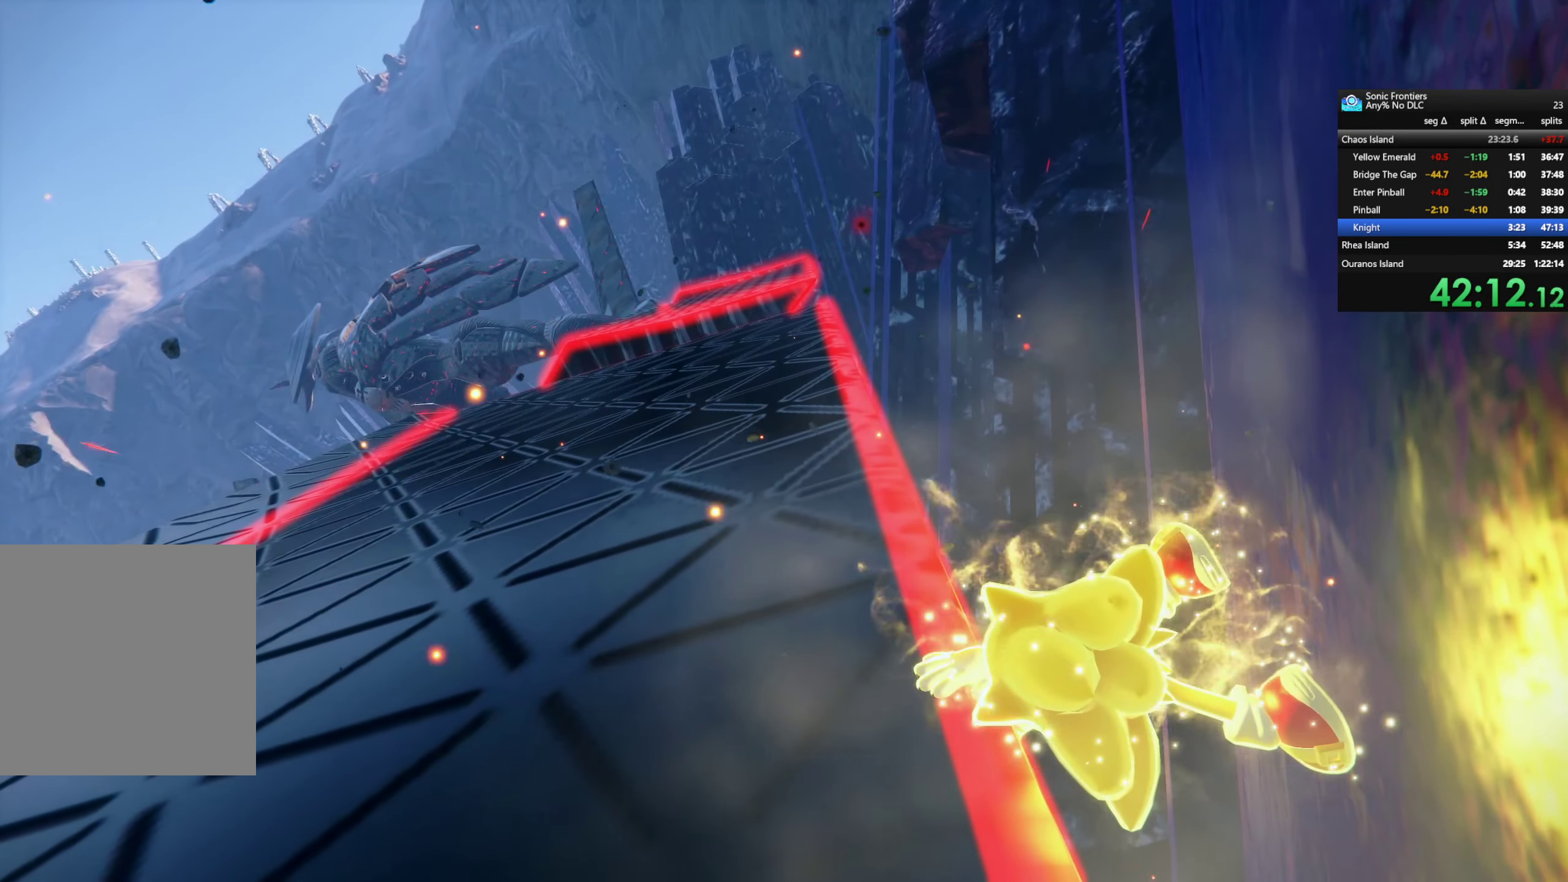
{"buttons": [], "left_stick": "center", "right_stick": "center", "events": [[84, "SQUARE", "up"], [184, "SQUARE", "down"], [217, "SQUARE", "up"], [284, "SQUARE", "down"], [334, "SQUARE", "up"], [434, "SQUARE", "down"], [450, "SQUARE", "up"]]}
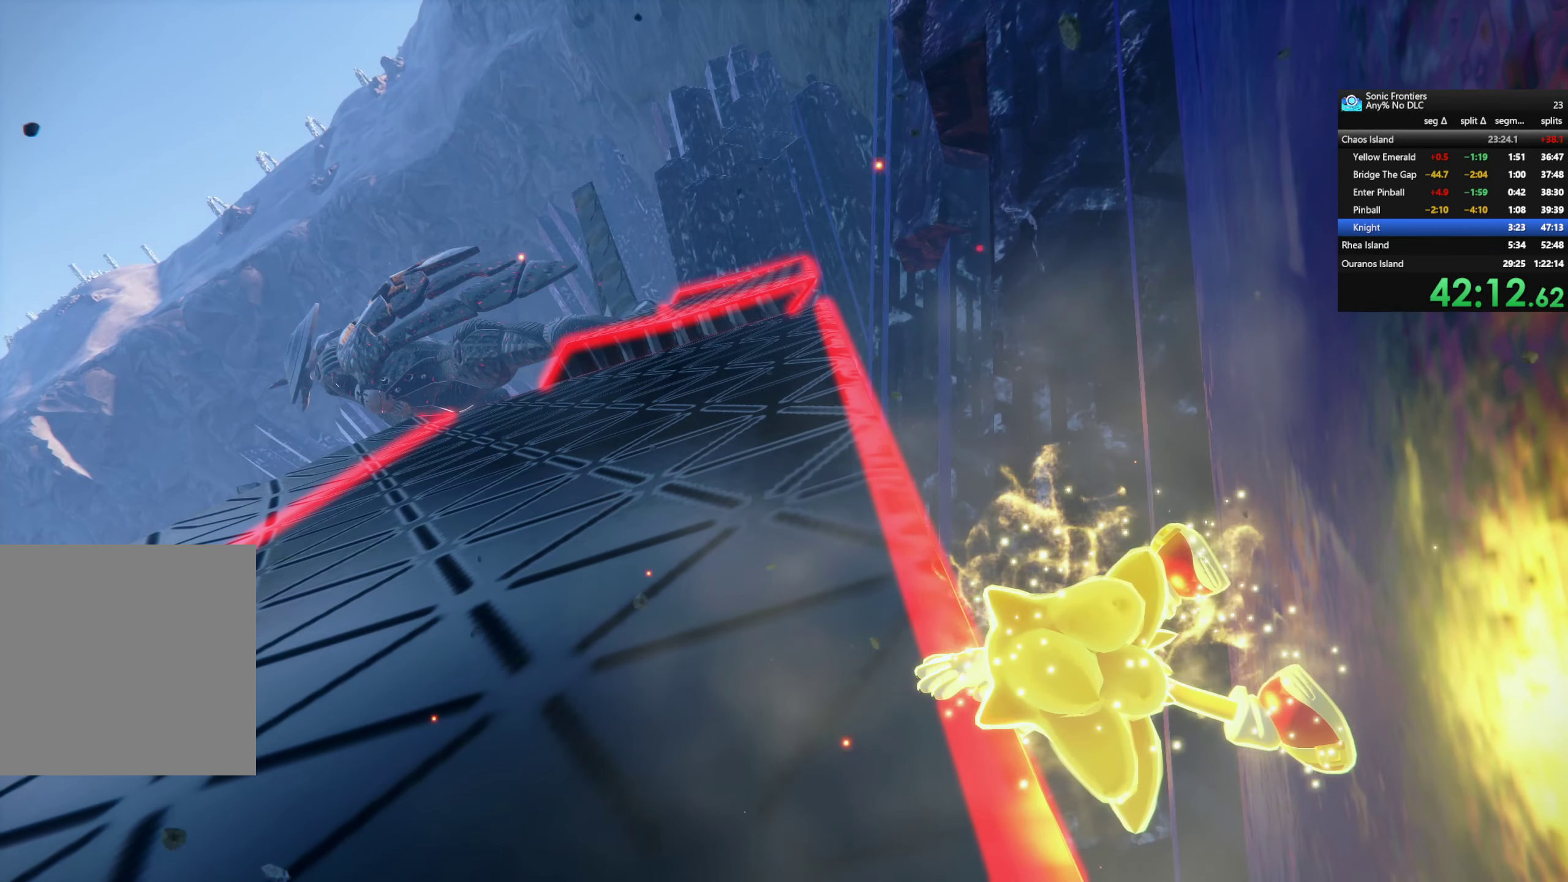
{"buttons": ["SQUARE"], "left_stick": "center", "right_stick": "center", "events": [[17, "SQUARE", "down"], [84, "SQUARE", "up"], [150, "SQUARE", "down"], [184, "SQUARE", "up"], [250, "SQUARE", "down"], [300, "SQUARE", "up"], [467, "SQUARE", "down"]]}
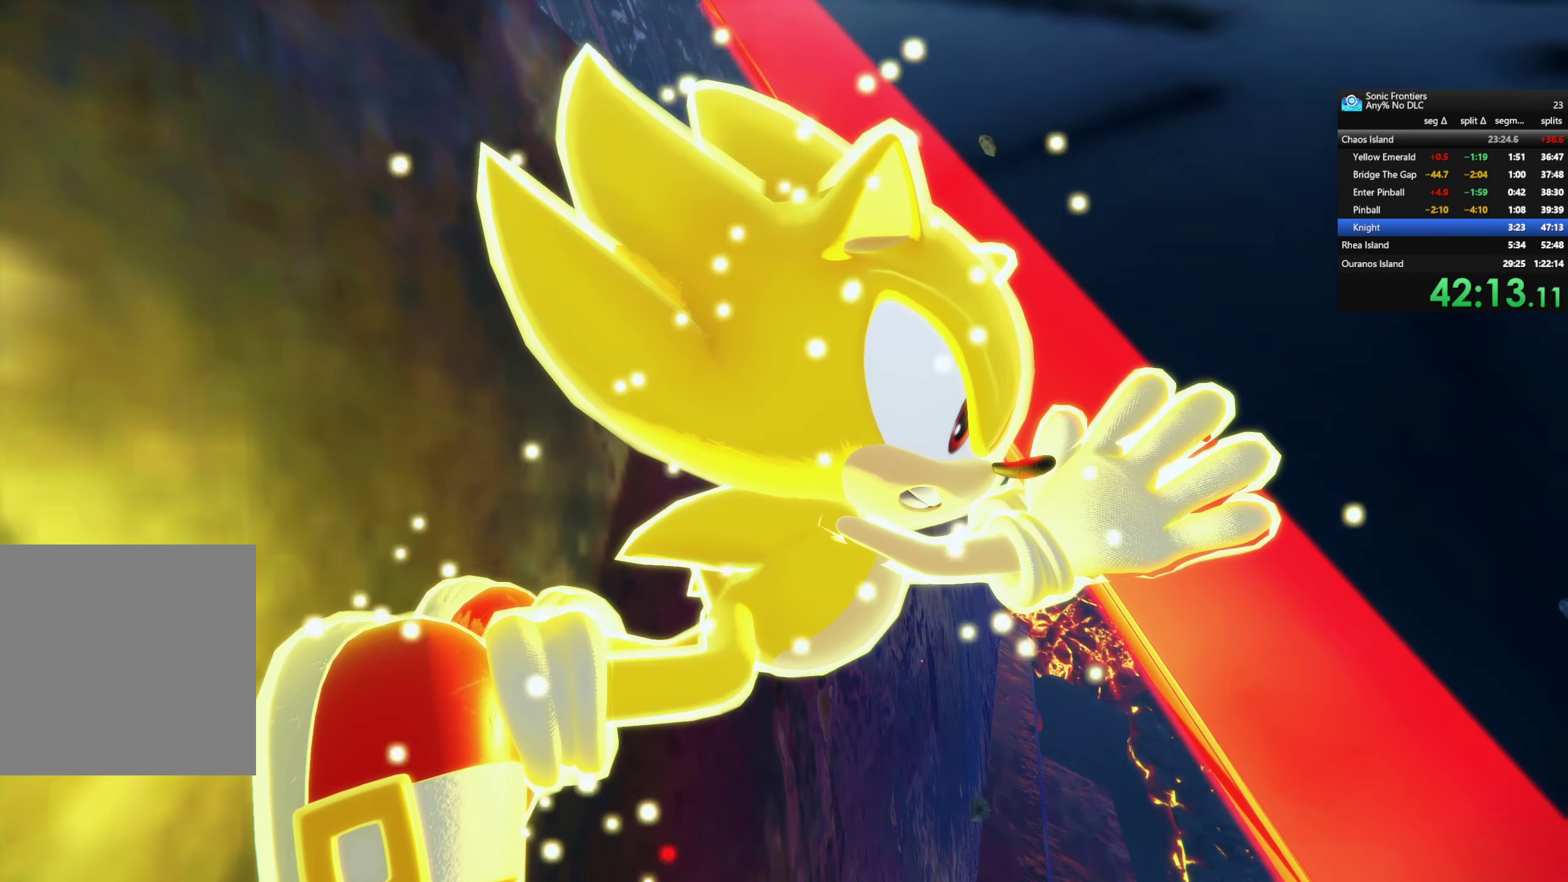
{"buttons": [], "left_stick": "center", "right_stick": "center", "events": [[17, "SQUARE", "up"], [100, "SQUARE", "down"], [150, "SQUARE", "up"], [184, "SQUARE", "down"], [250, "SQUARE", "up"], [417, "SQUARE", "down"], [484, "SQUARE", "up"]]}
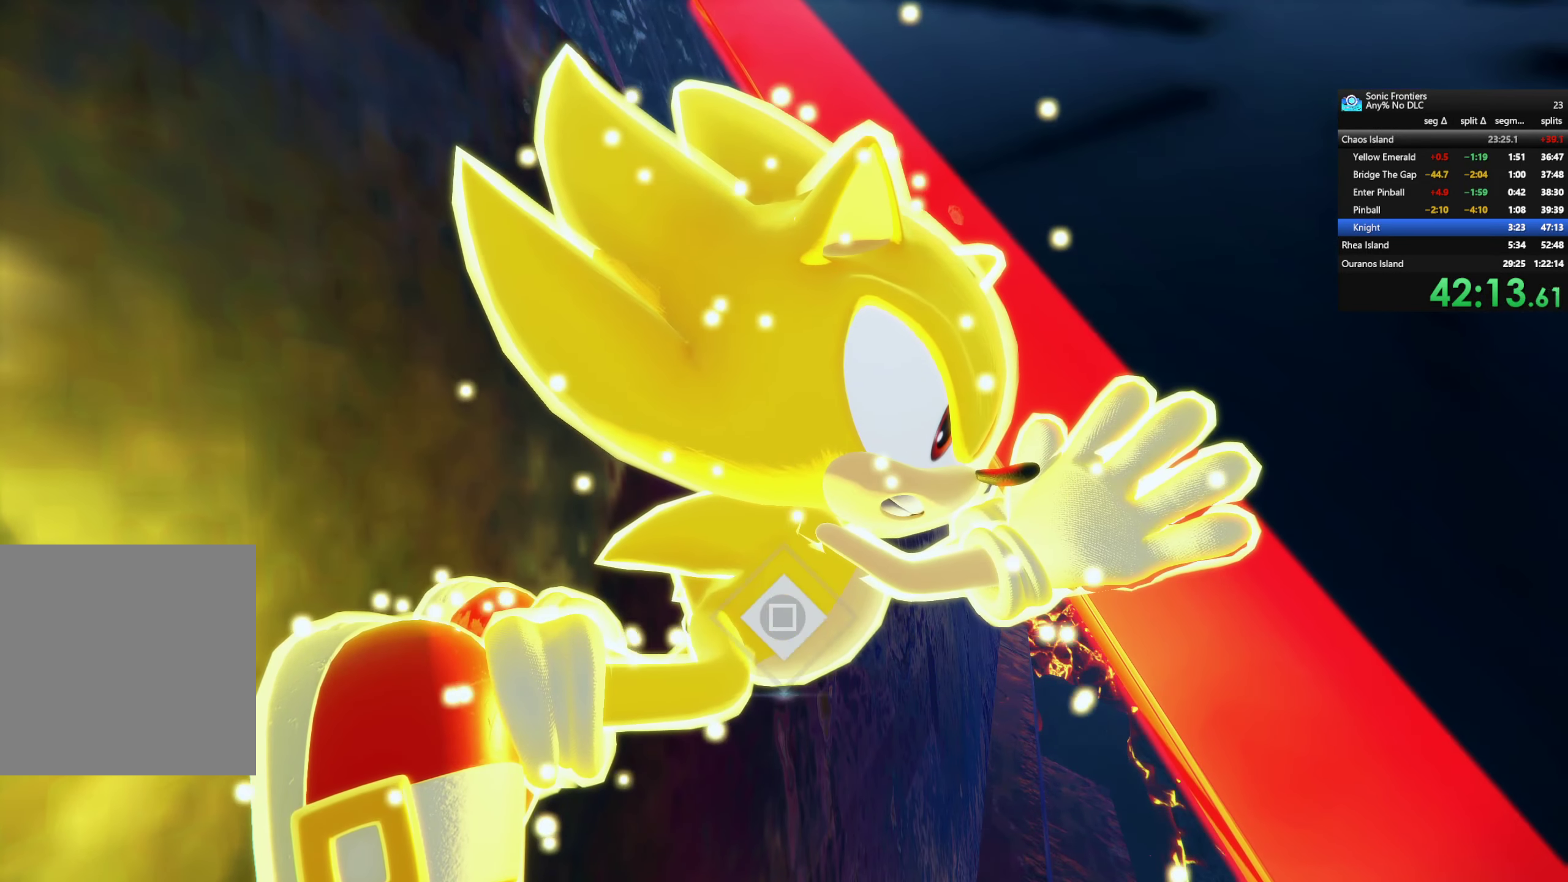
{"buttons": [], "left_stick": "center", "right_stick": "center", "events": [[84, "SQUARE", "down"], [134, "SQUARE", "up"], [200, "SQUARE", "down"], [250, "SQUARE", "up"], [384, "SQUARE", "down"], [467, "SQUARE", "up"]]}
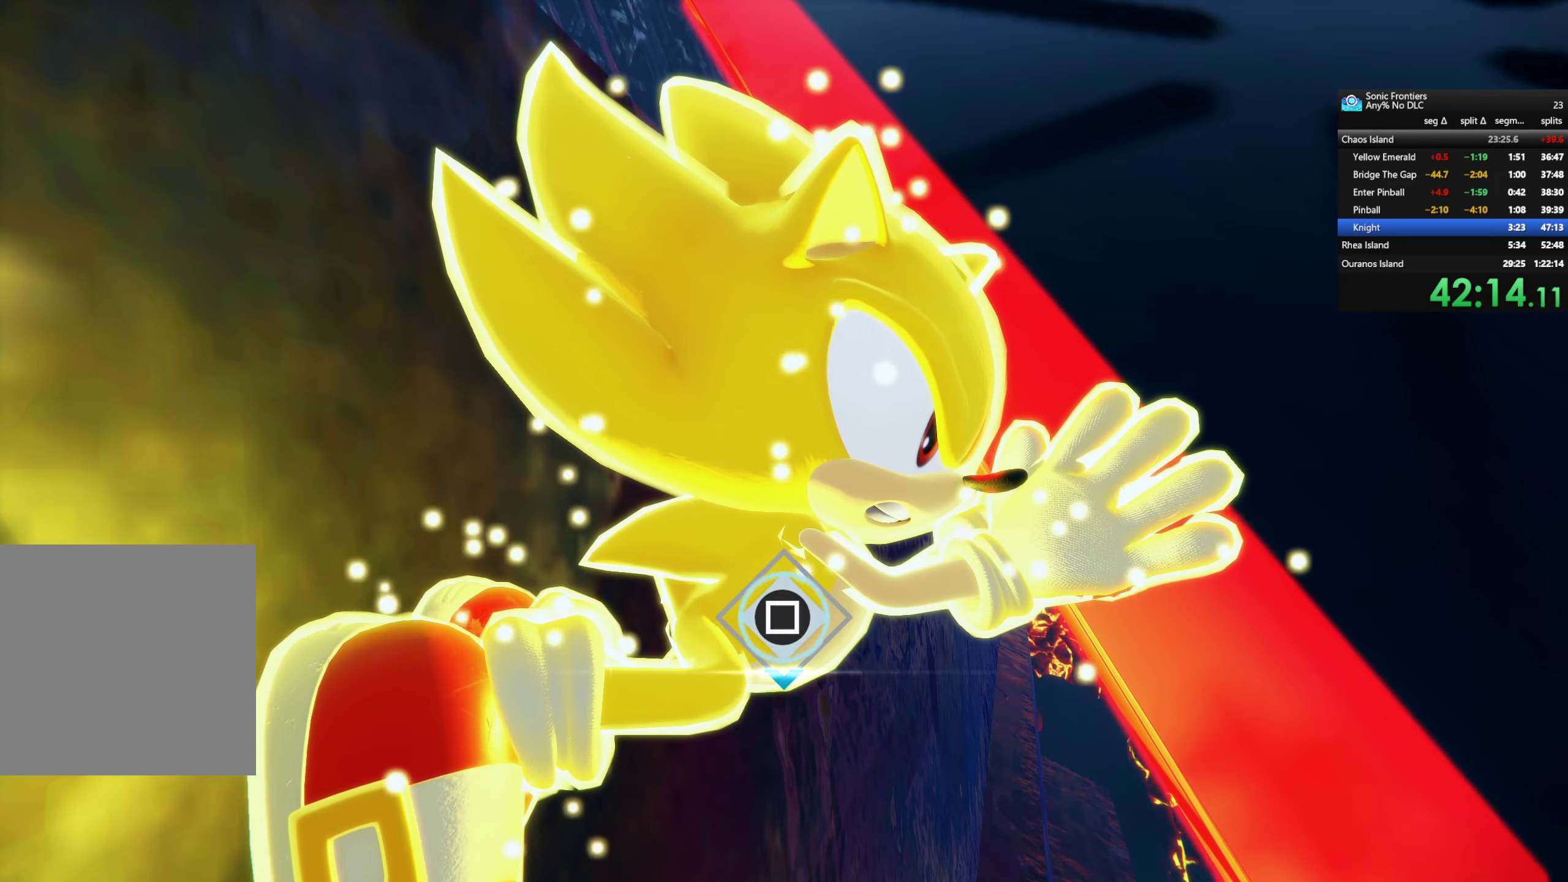
{"buttons": [], "left_stick": "center", "right_stick": "center", "events": [[67, "SQUARE", "down"], [117, "SQUARE", "up"], [167, "SQUARE", "down"], [217, "SQUARE", "up"], [284, "SQUARE", "down"], [350, "SQUARE", "up"], [400, "SQUARE", "down"], [450, "SQUARE", "up"]]}
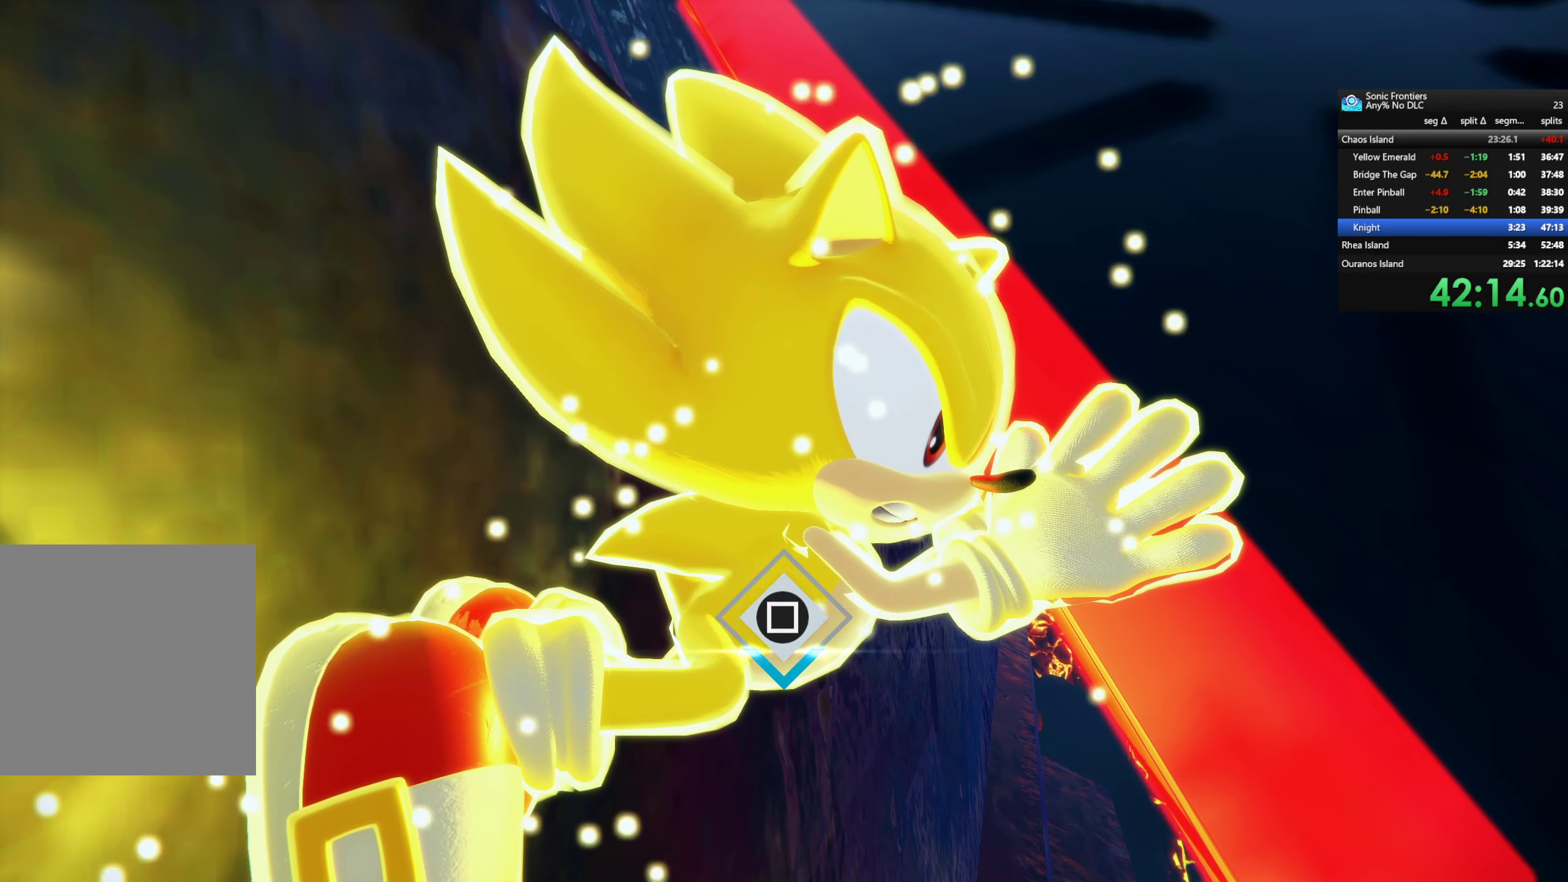
{"buttons": ["SQUARE"], "left_stick": "center", "right_stick": "center", "events": [[17, "SQUARE", "down"], [67, "SQUARE", "up"], [117, "SQUARE", "down"], [150, "SQUARE", "up"], [217, "SQUARE", "down"], [384, "SQUARE", "up"], [450, "SQUARE", "down"]]}
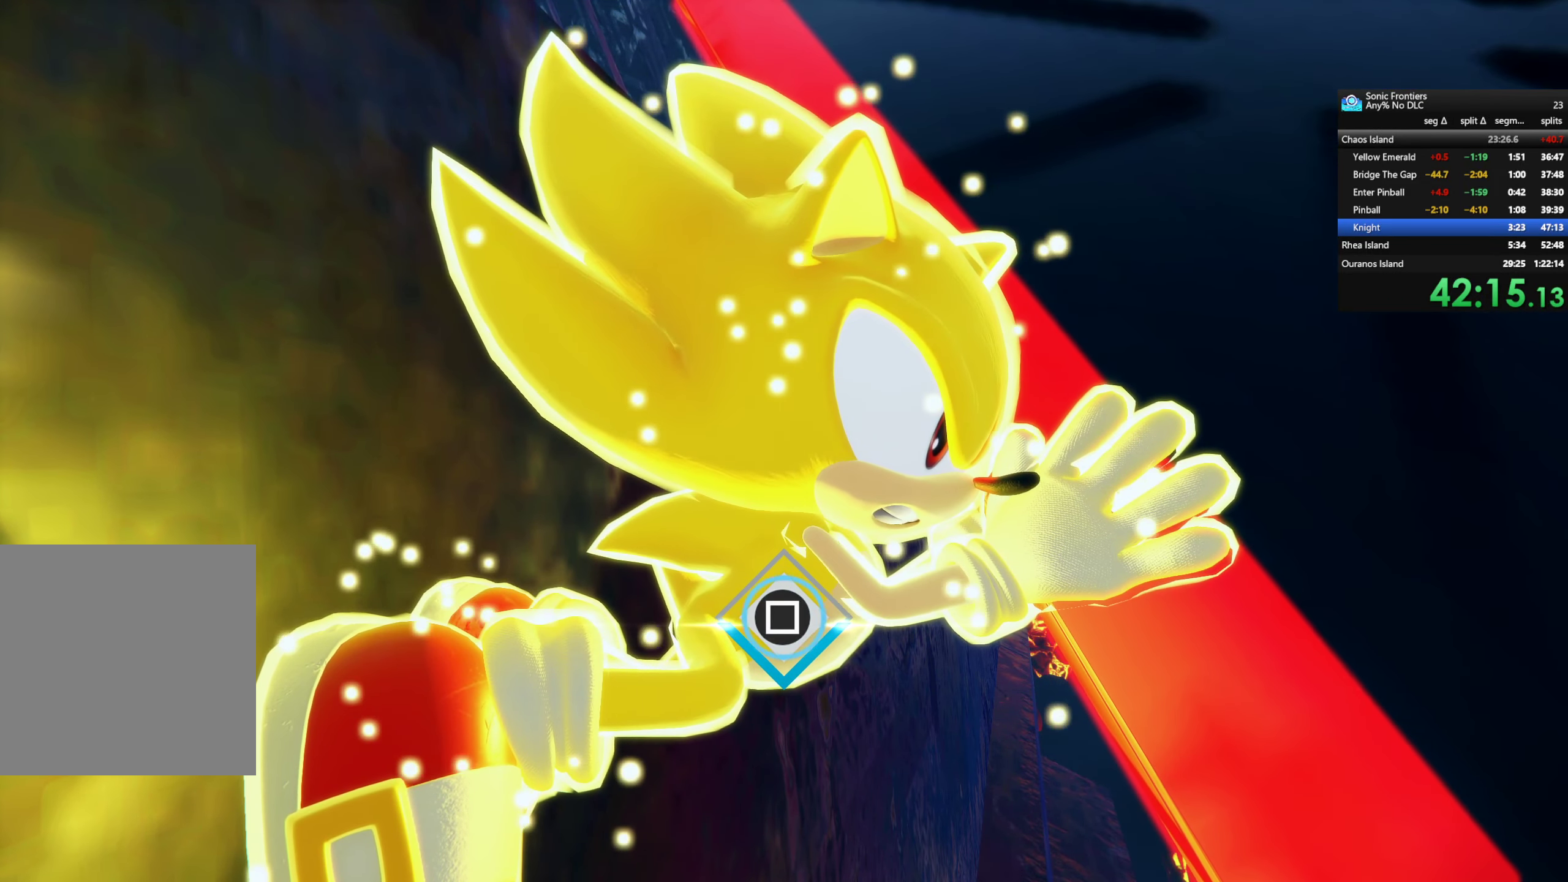
{"buttons": [], "left_stick": "center", "right_stick": "center", "events": [[17, "SQUARE", "up"], [84, "SQUARE", "down"], [117, "SQUARE", "up"], [167, "SQUARE", "down"], [350, "SQUARE", "up"], [400, "SQUARE", "down"], [467, "SQUARE", "up"]]}
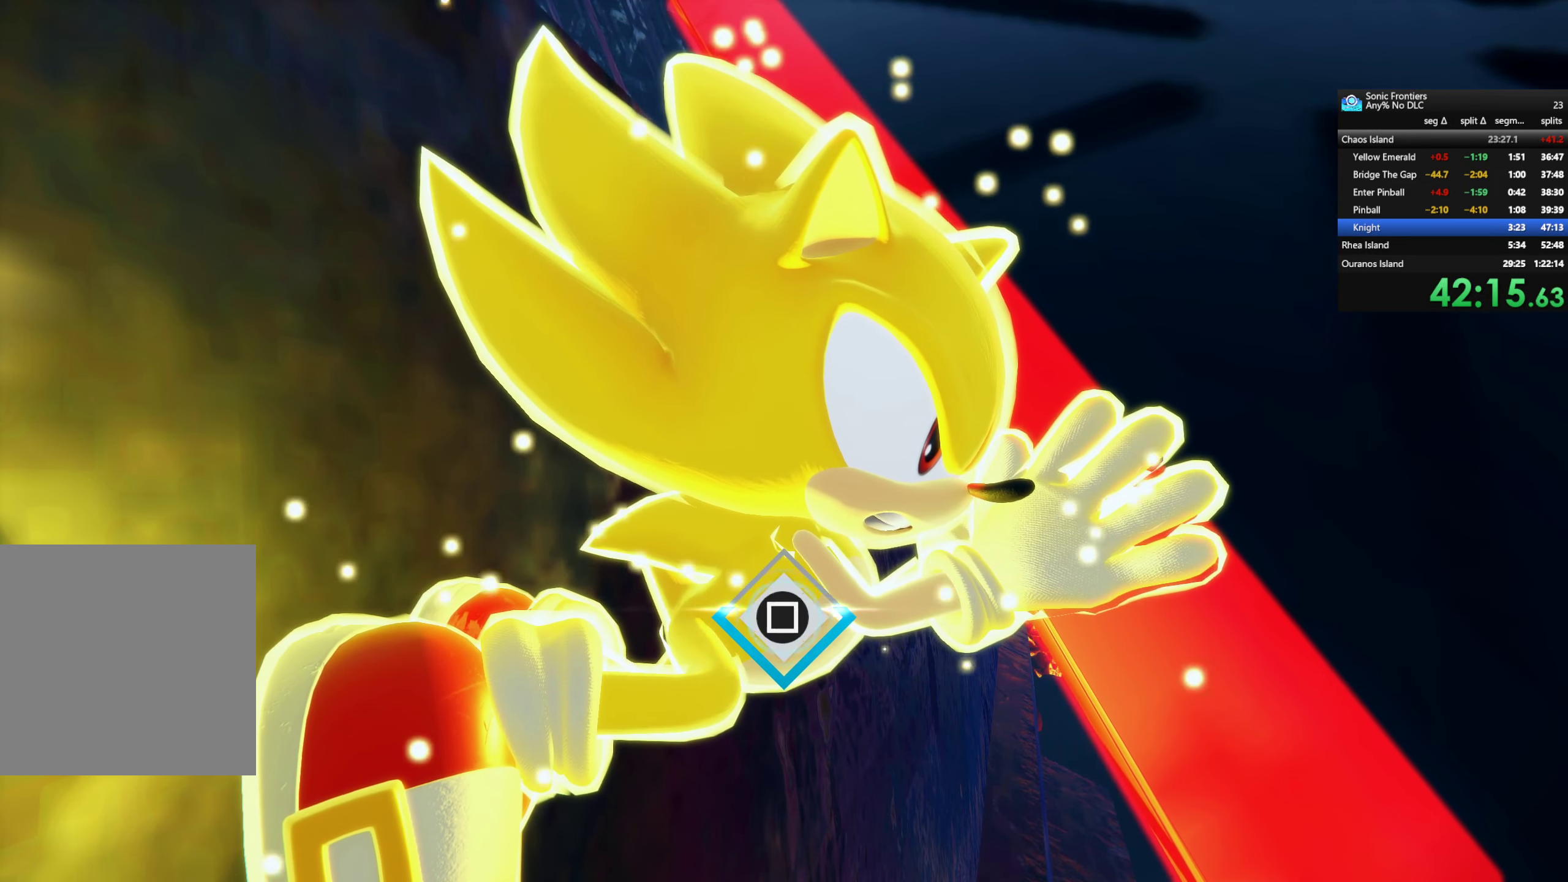
{"buttons": [], "left_stick": "center", "right_stick": "center", "events": [[50, "SQUARE", "down"], [84, "SQUARE", "up"], [150, "SQUARE", "down"], [317, "SQUARE", "up"], [384, "SQUARE", "down"], [450, "SQUARE", "up"]]}
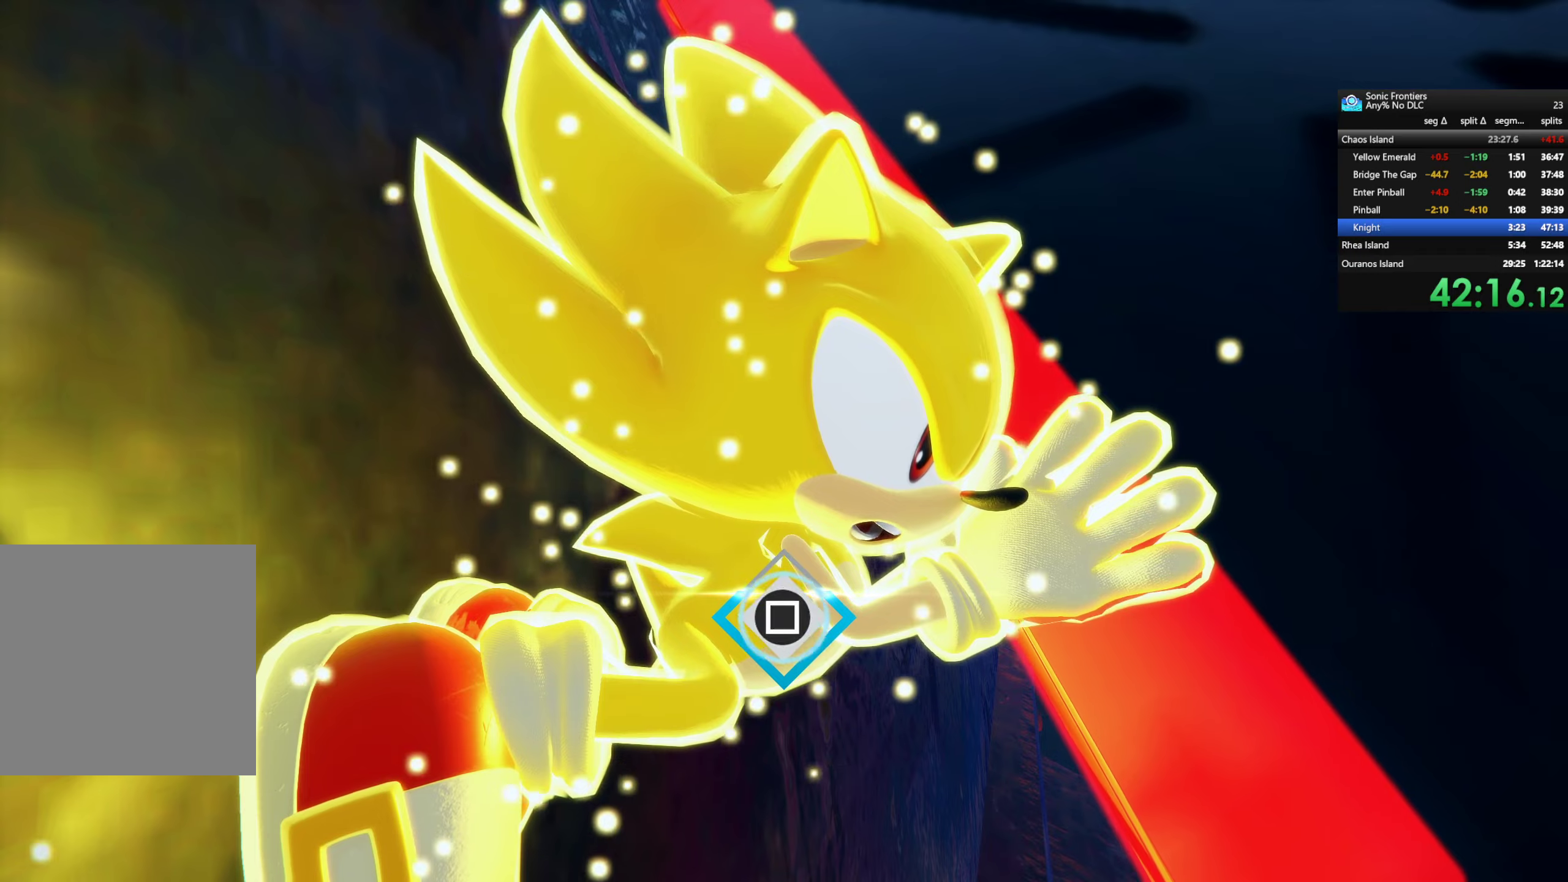
{"buttons": ["SQUARE"], "left_stick": "center", "right_stick": "center", "events": [[16, "SQUARE", "down"], [83, "SQUARE", "up"], [133, "SQUARE", "down"], [200, "SQUARE", "up"], [266, "SQUARE", "down"], [300, "SQUARE", "up"], [383, "SQUARE", "down"], [416, "SQUARE", "up"], [483, "SQUARE", "down"]]}
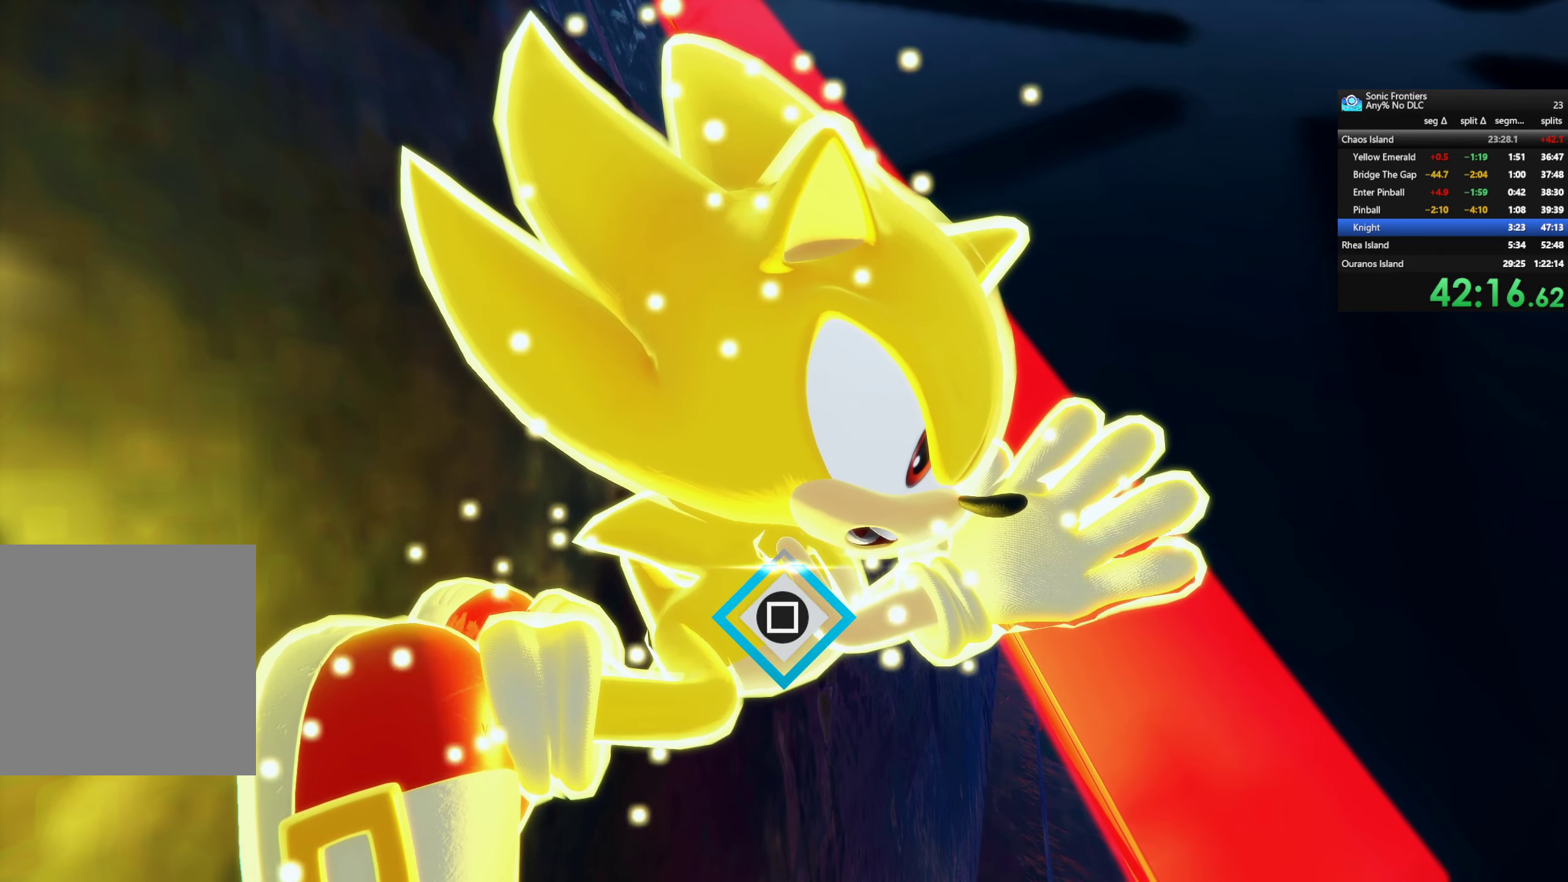
{"buttons": ["SQUARE"], "left_stick": "center", "right_stick": "center", "events": [[50, "SQUARE", "up"], [100, "SQUARE", "down"], [150, "SQUARE", "up"], [216, "SQUARE", "down"], [283, "SQUARE", "up"], [300, "SQUARE", "down"], [366, "SQUARE", "up"], [466, "SQUARE", "down"]]}
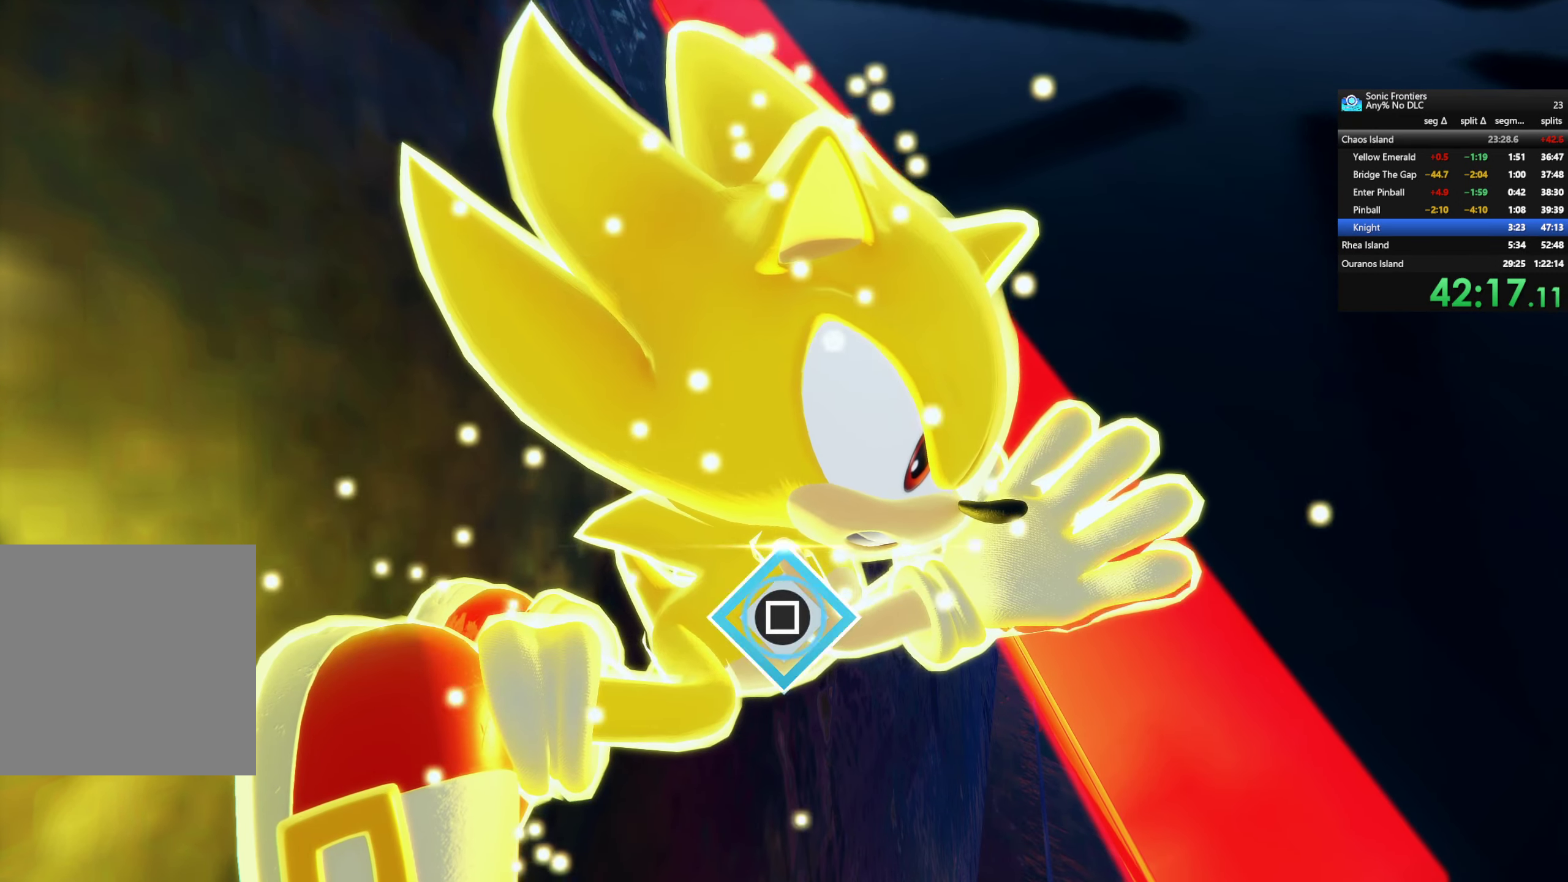
{"buttons": ["SQUARE"], "left_stick": "center", "right_stick": "center", "events": [[100, "SQUARE", "up"], [216, "SQUARE", "down"], [366, "SQUARE", "up"], [433, "SQUARE", "down"]]}
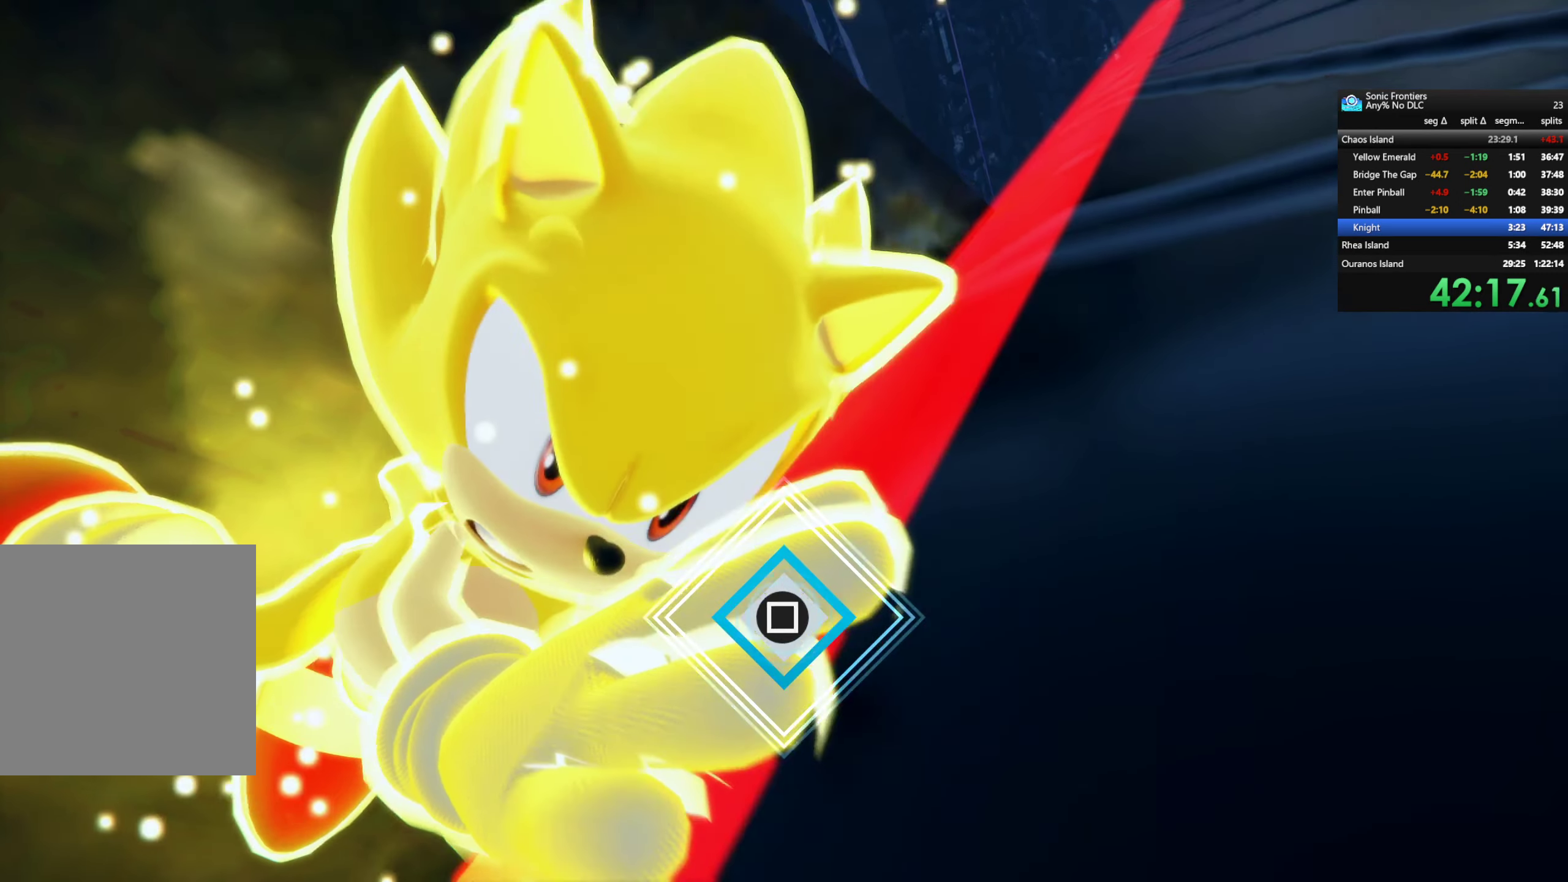
{"buttons": [], "left_stick": "center", "right_stick": "center", "events": [[33, "SQUARE", "up"], [116, "SQUARE", "down"], [216, "SQUARE", "up"], [383, "SQUARE", "down"], [466, "SQUARE", "up"]]}